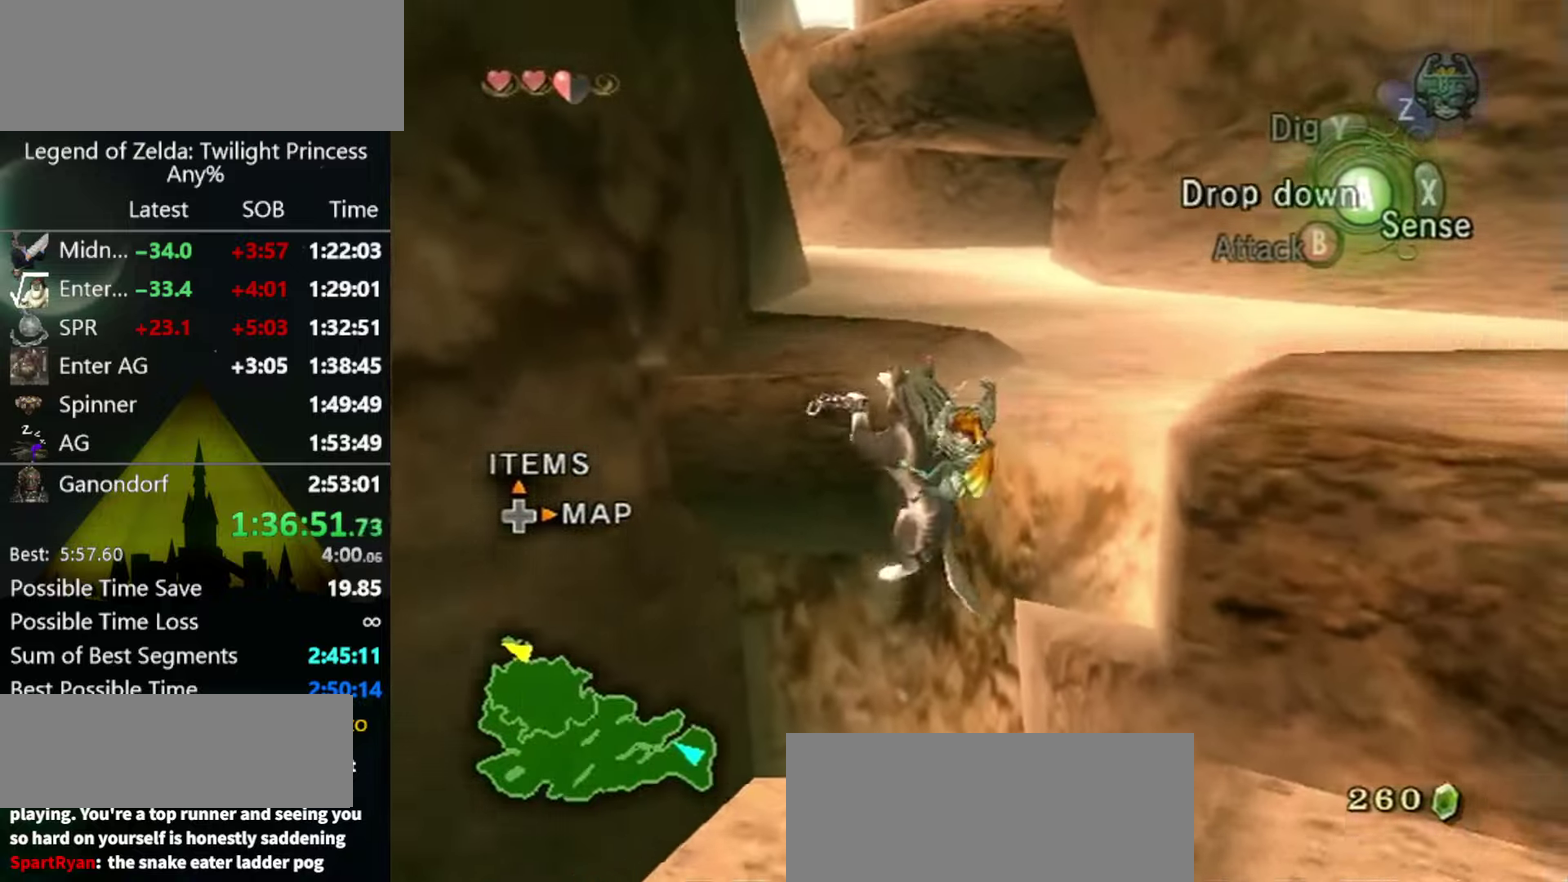
Gameplay with a controller (Nintendo layout); each line is a JSON object with the inputs held at the frame after it. "events" lists button and stick changes between this image and that frame as [ms after this image, input, new state], when the widget could be followed in between. Not read: L3 R3.
{"buttons": [], "left_stick": "up", "right_stick": "center", "events": [[66, "left_stick", "center"], [366, "left_stick", "up"]]}
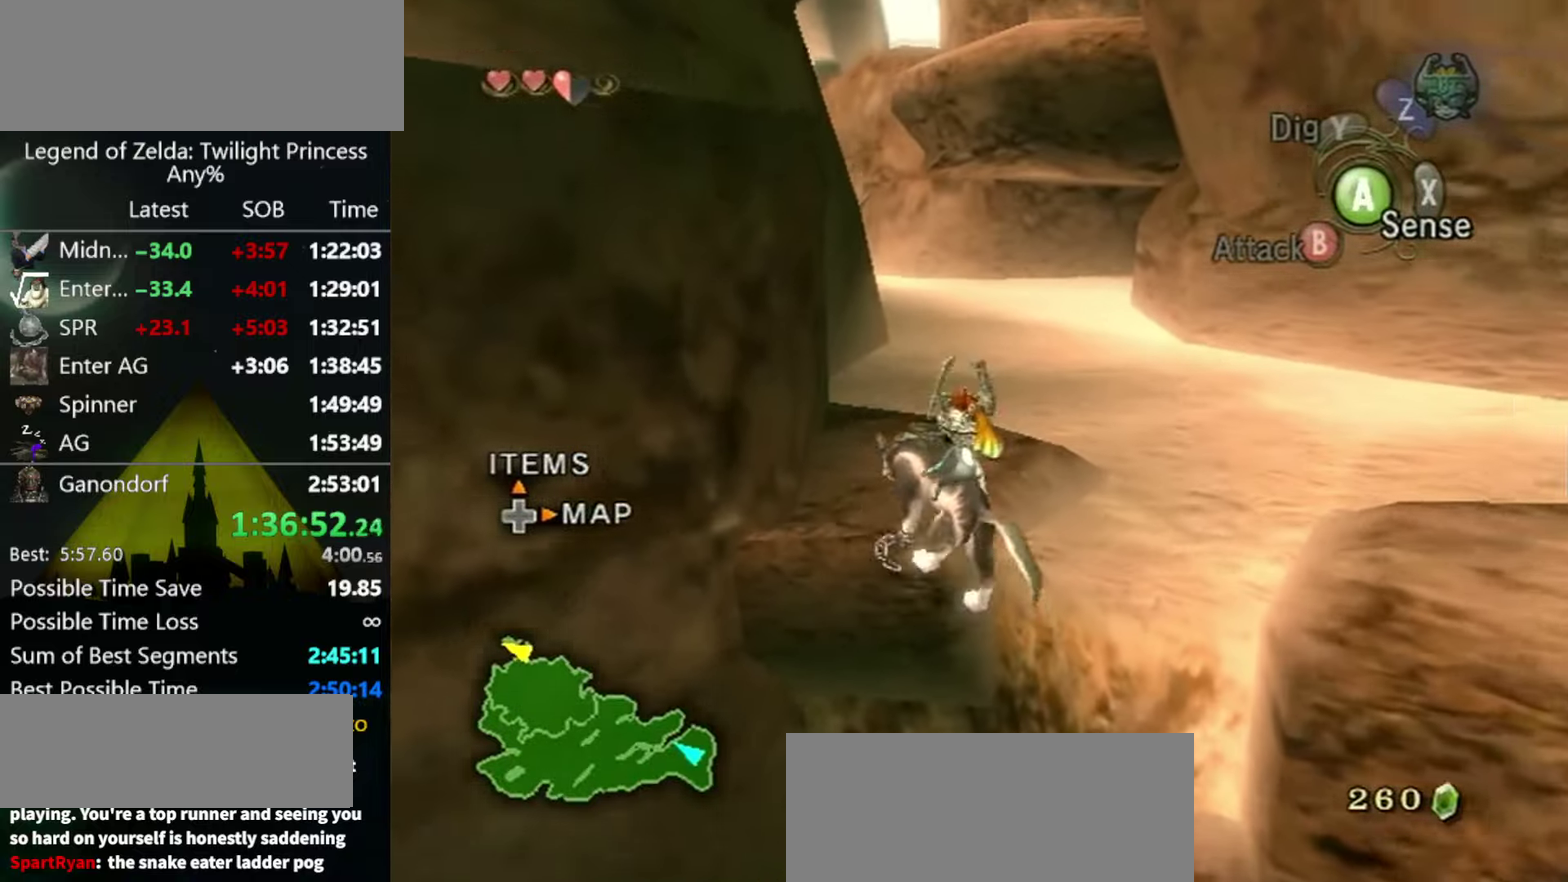
{"buttons": [], "left_stick": "up", "right_stick": "center", "events": [[133, "left_stick", "up-right"], [333, "A", "down"], [400, "A", "up"], [500, "left_stick", "up"]]}
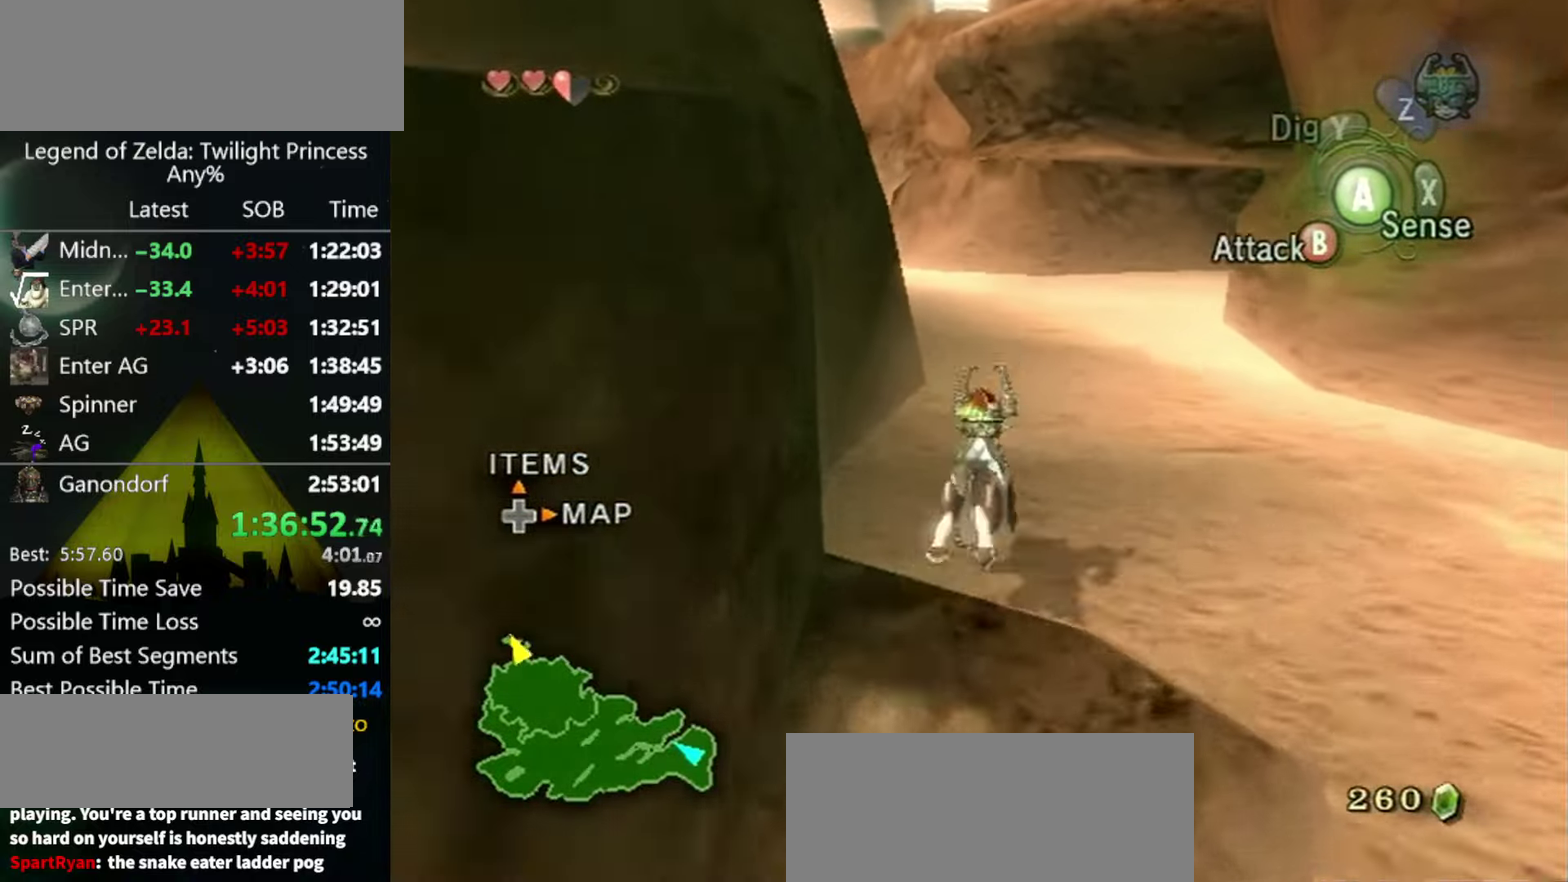
{"buttons": [], "left_stick": "up", "right_stick": "center", "events": [[166, "left_stick", "up-right"], [433, "left_stick", "up"]]}
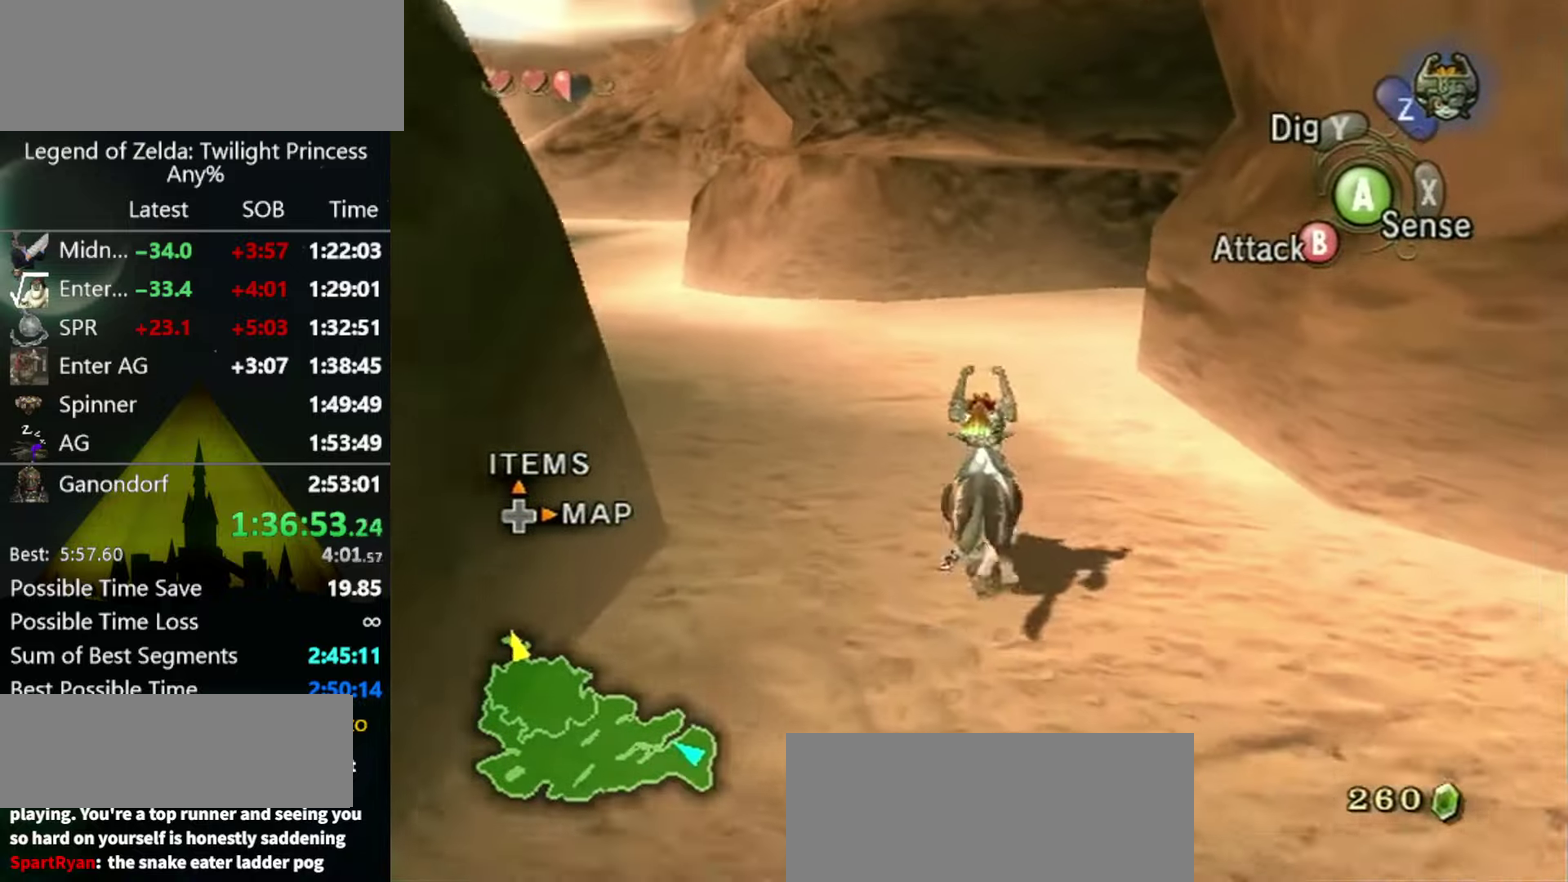
{"buttons": [], "left_stick": "up", "right_stick": "center", "events": []}
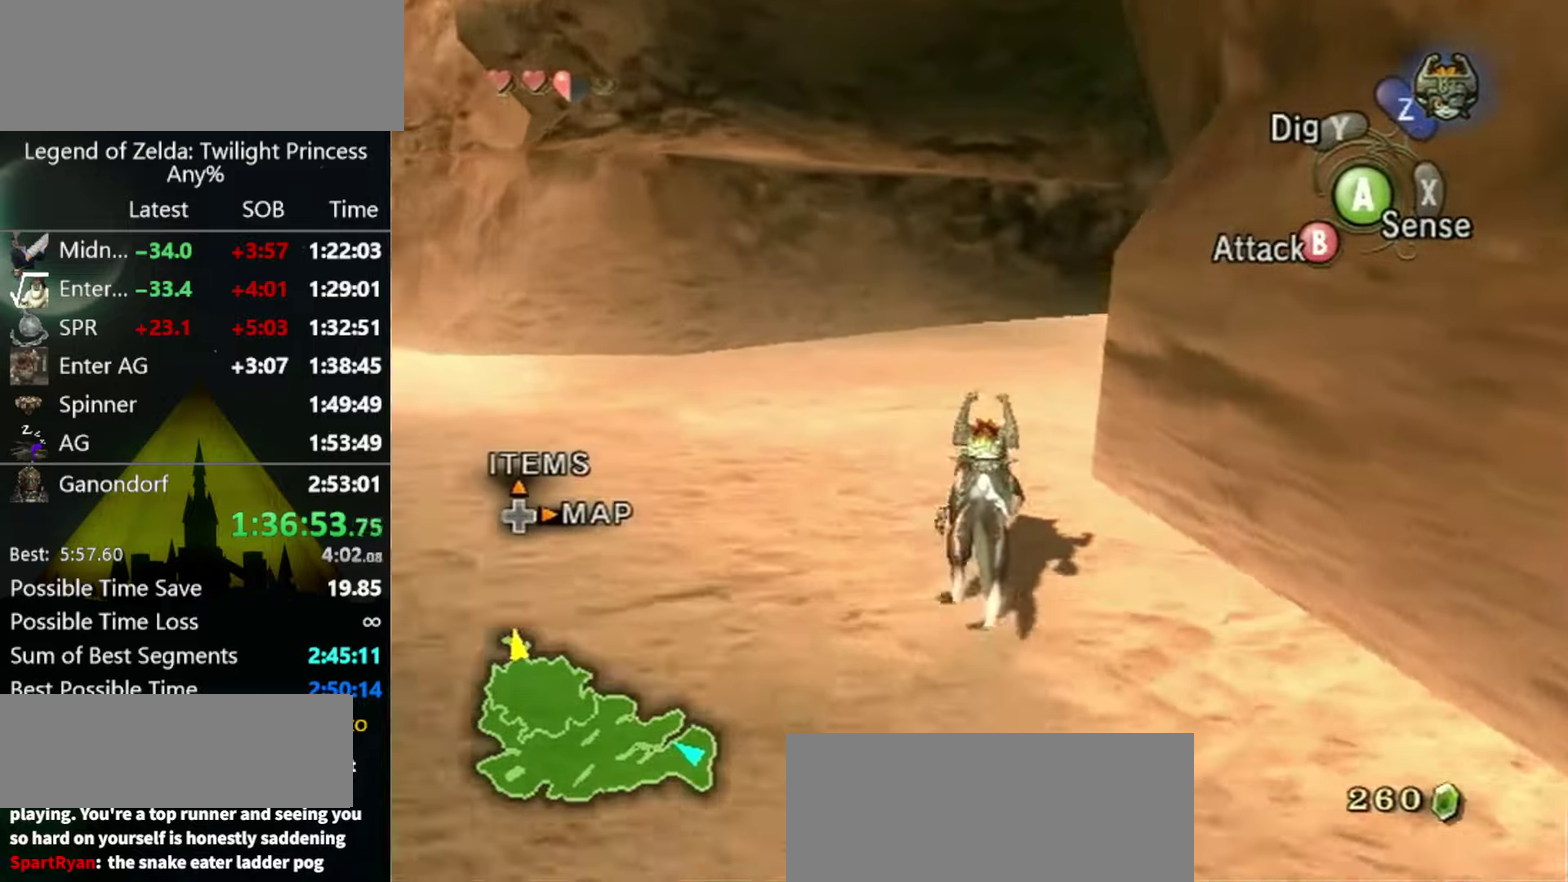
{"buttons": [], "left_stick": "up", "right_stick": "center", "events": [[66, "right_stick", "left"], [200, "right_stick", "center"]]}
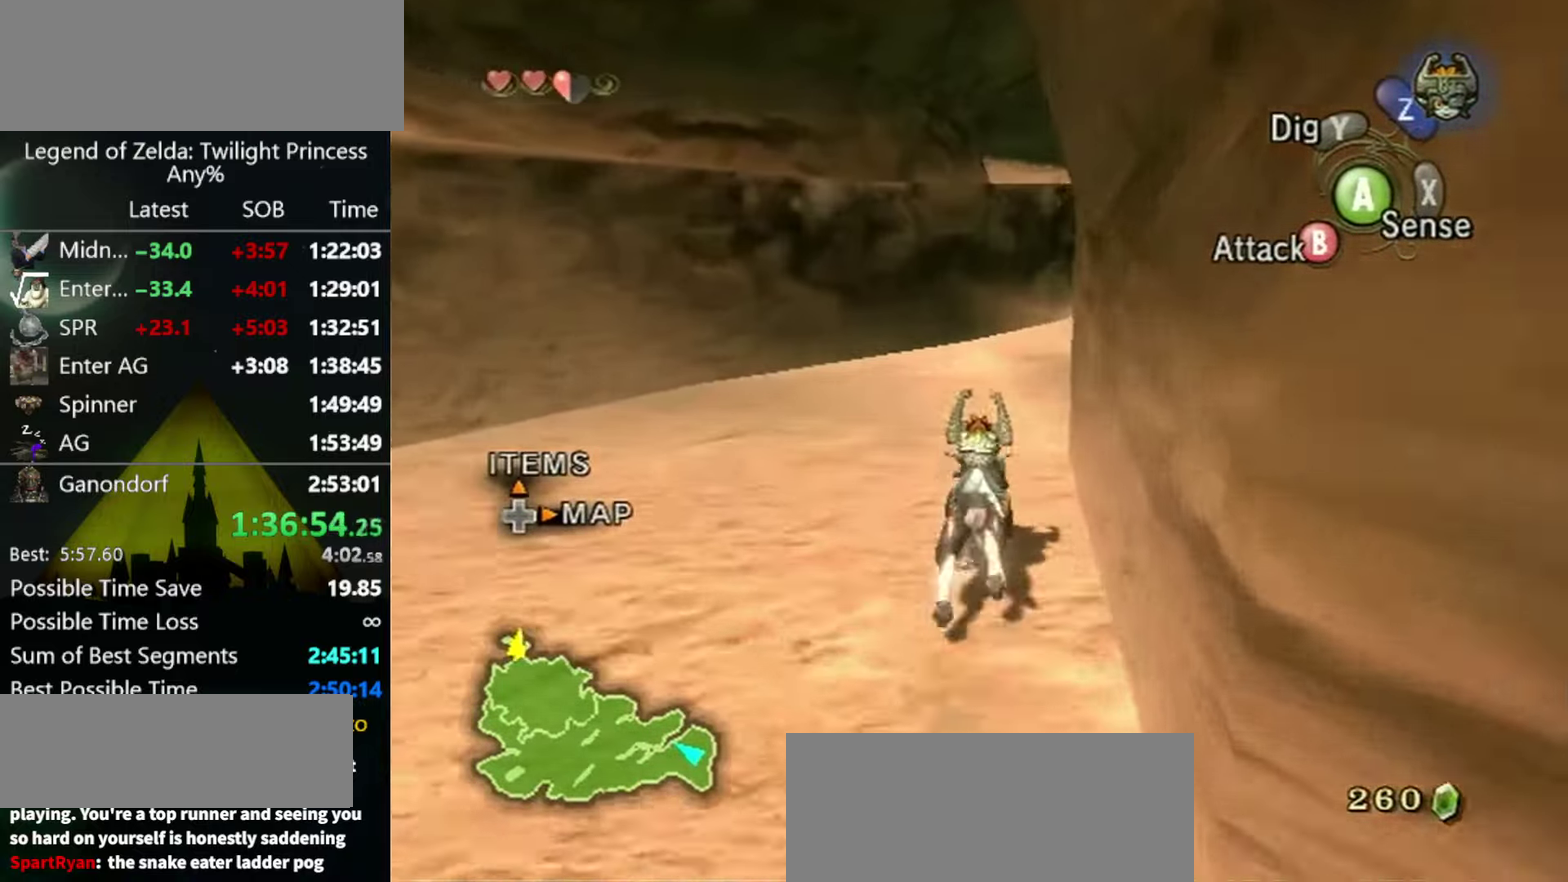
{"buttons": ["A"], "left_stick": "up", "right_stick": "center", "events": [[100, "right_stick", "left"], [166, "right_stick", "center"], [500, "A", "down"]]}
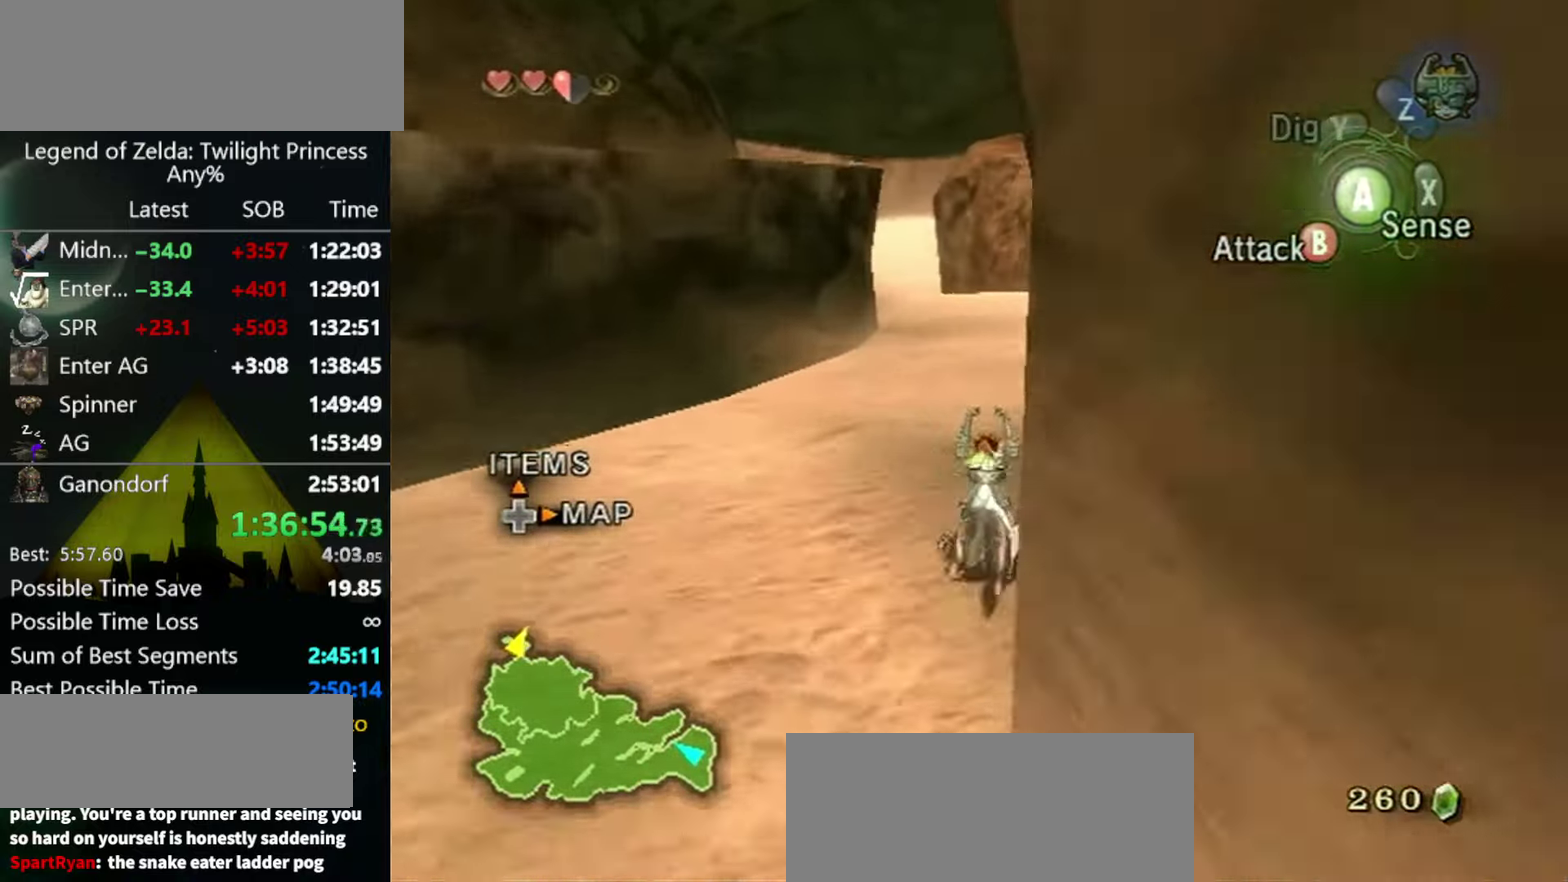
{"buttons": [], "left_stick": "up", "right_stick": "center", "events": [[66, "A", "up"], [233, "A", "down"], [300, "A", "up"]]}
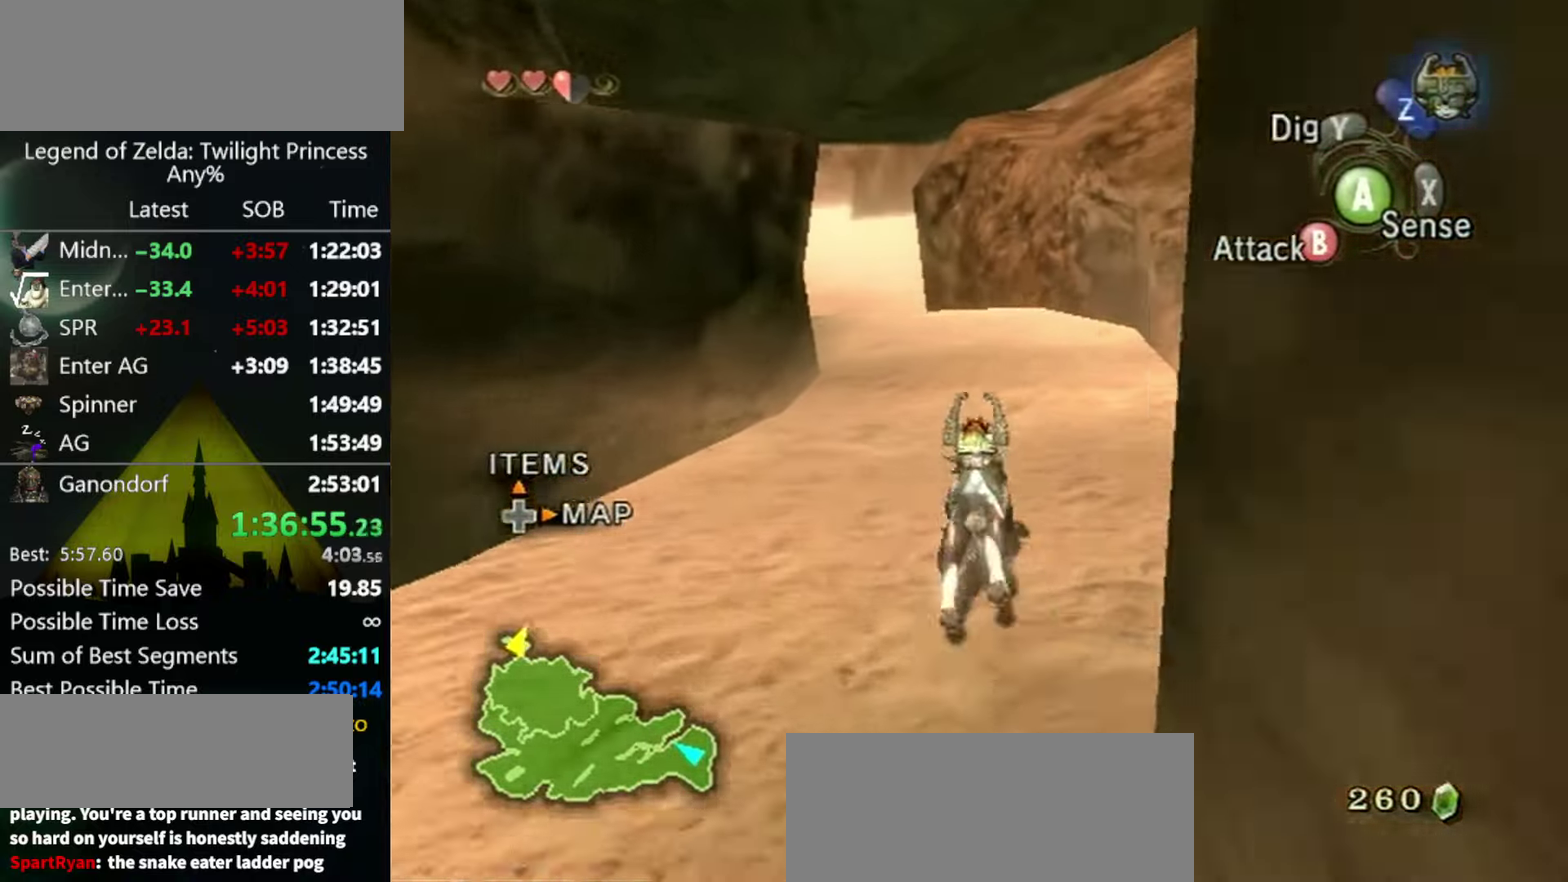
{"buttons": [], "left_stick": "up", "right_stick": "center", "events": []}
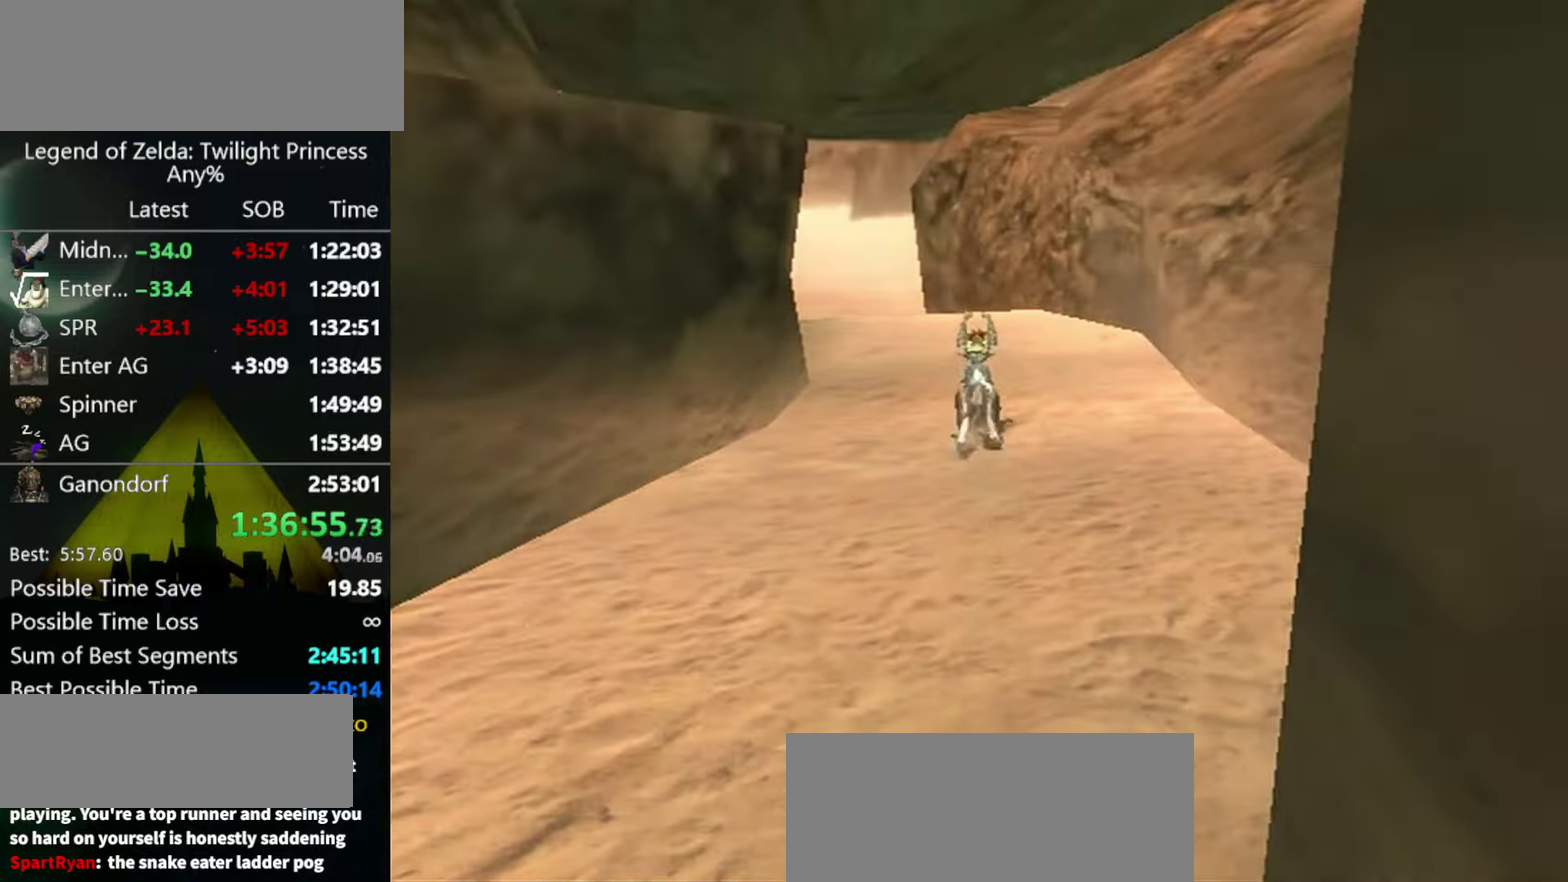
{"buttons": [], "left_stick": "center", "right_stick": "center", "events": [[400, "left_stick", "center"]]}
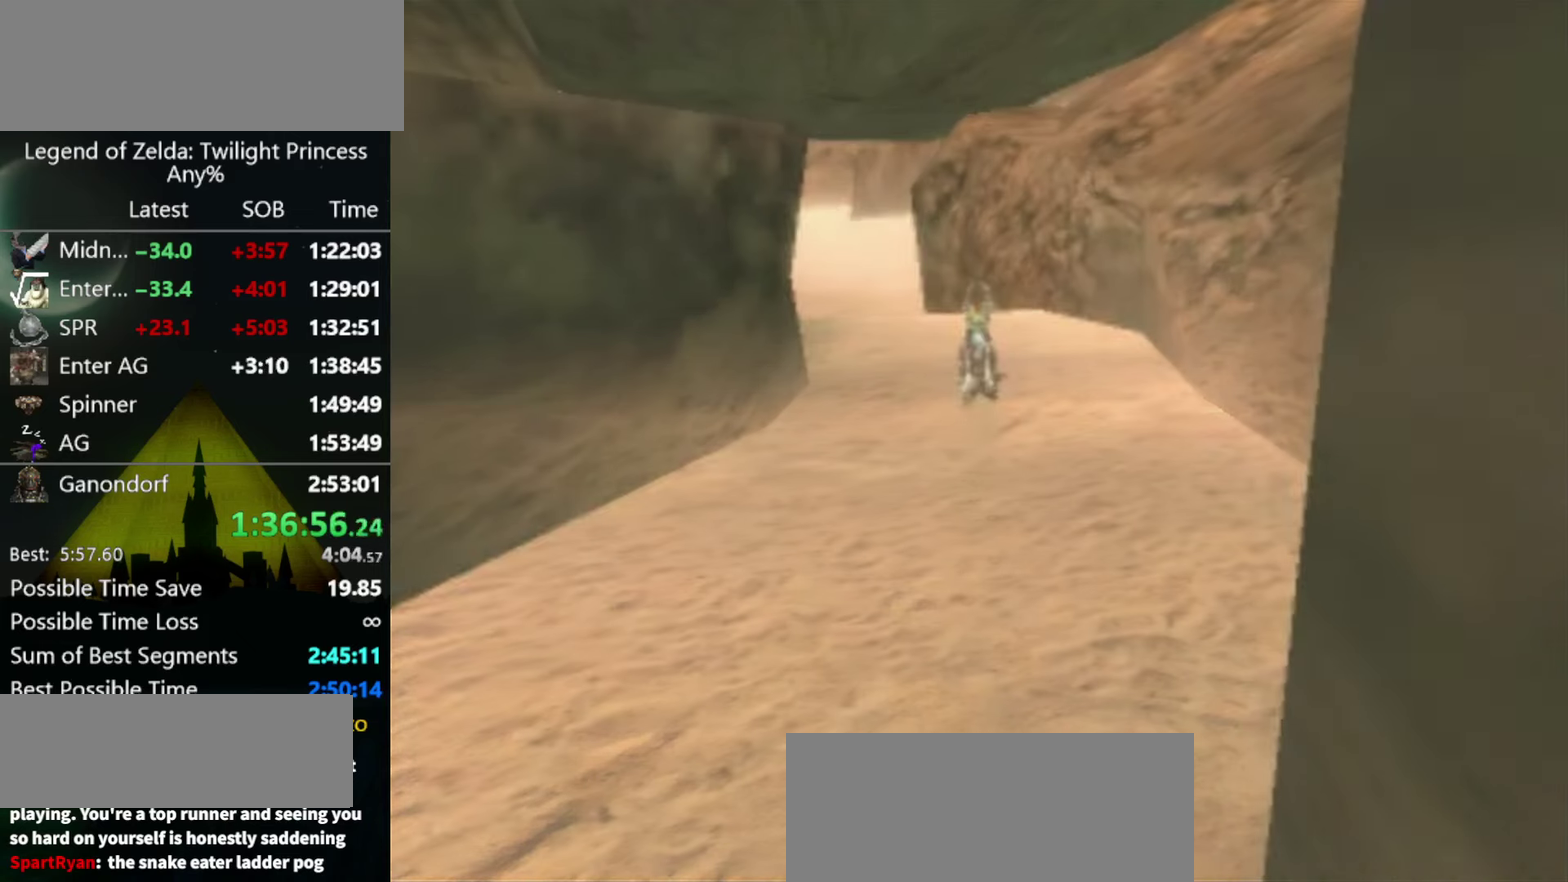
{"buttons": [], "left_stick": "center", "right_stick": "center", "events": []}
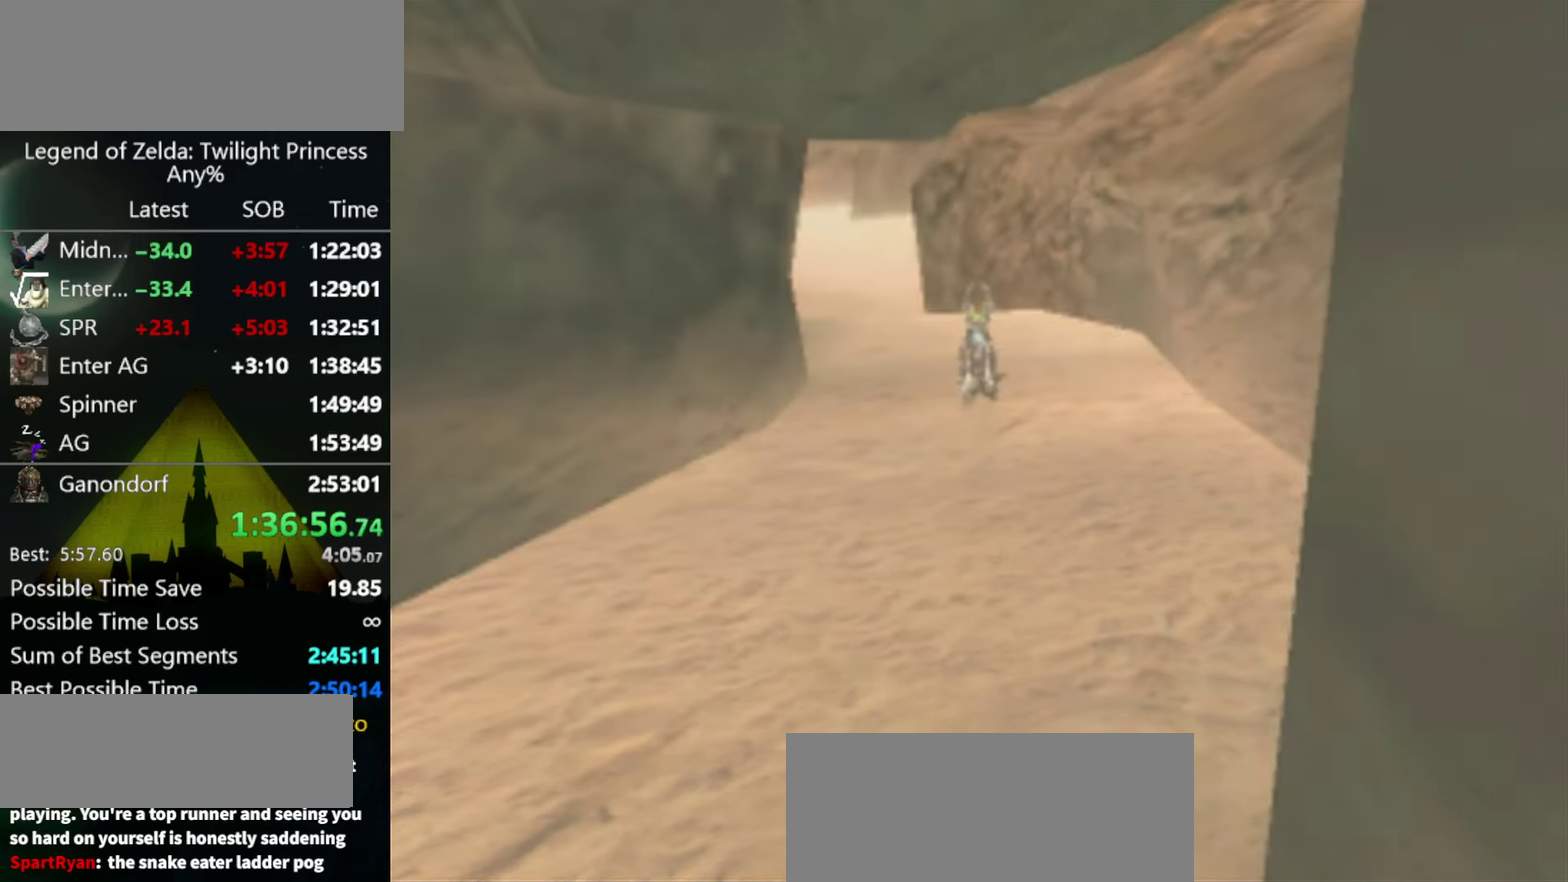
{"buttons": [], "left_stick": "center", "right_stick": "center", "events": []}
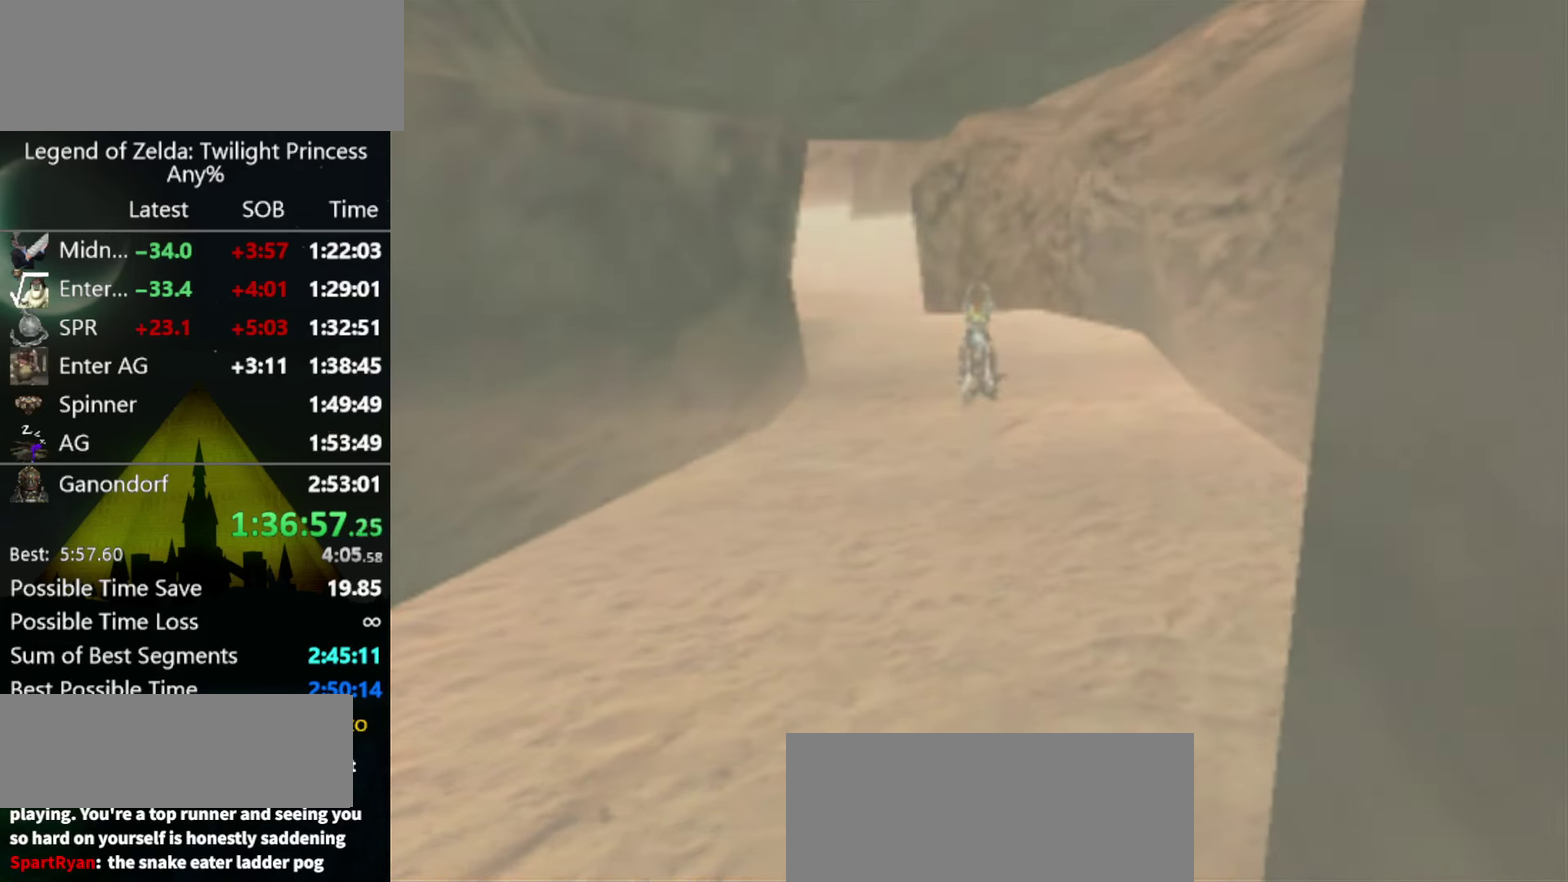
{"buttons": [], "left_stick": "center", "right_stick": "center", "events": []}
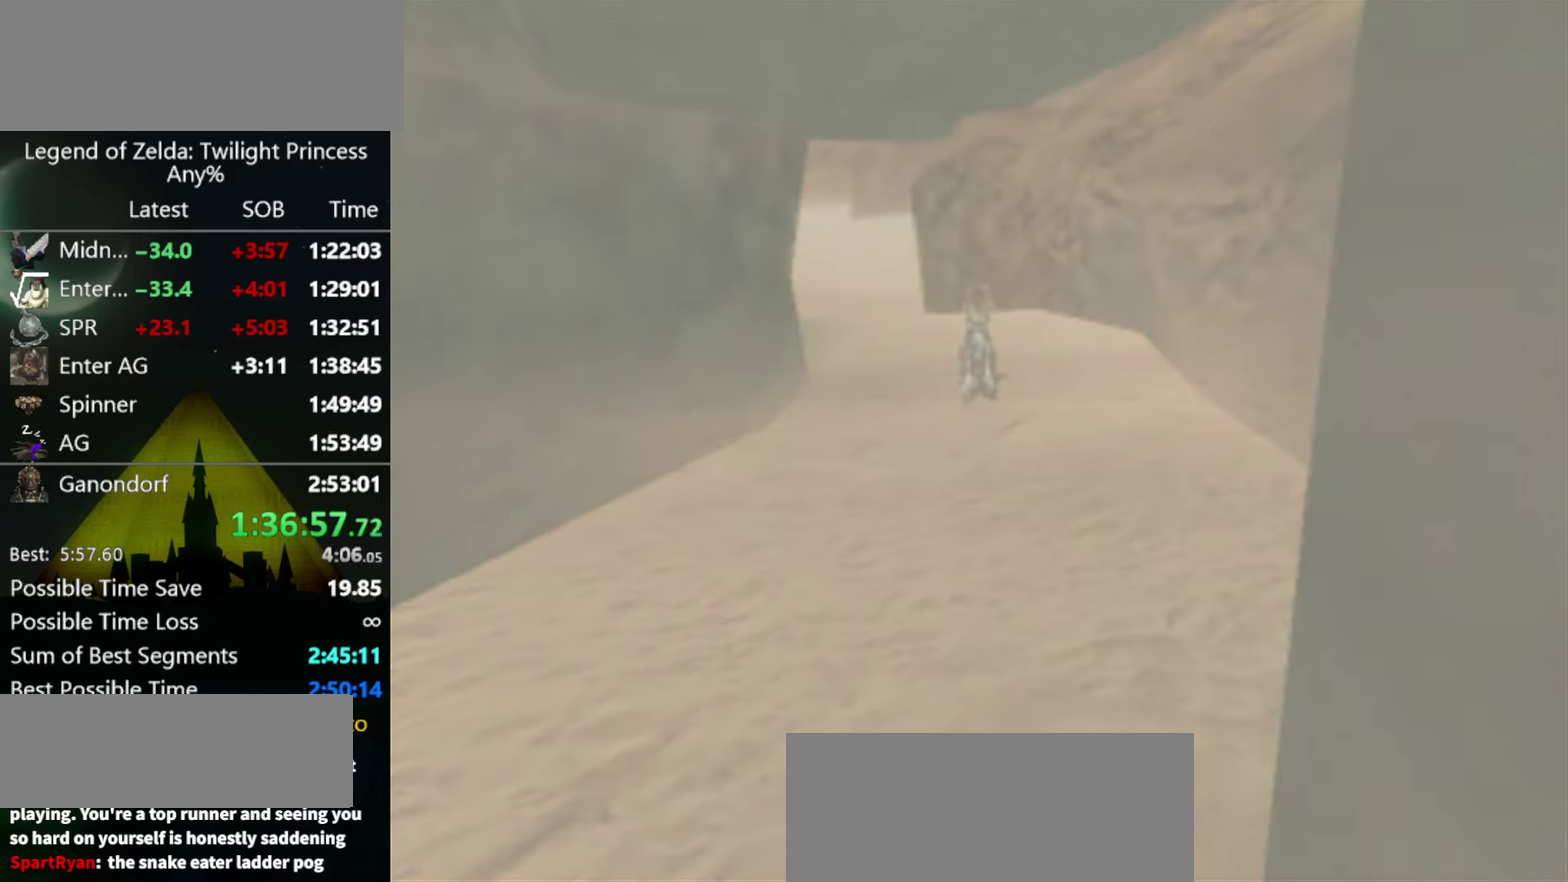
{"buttons": [], "left_stick": "center", "right_stick": "center", "events": []}
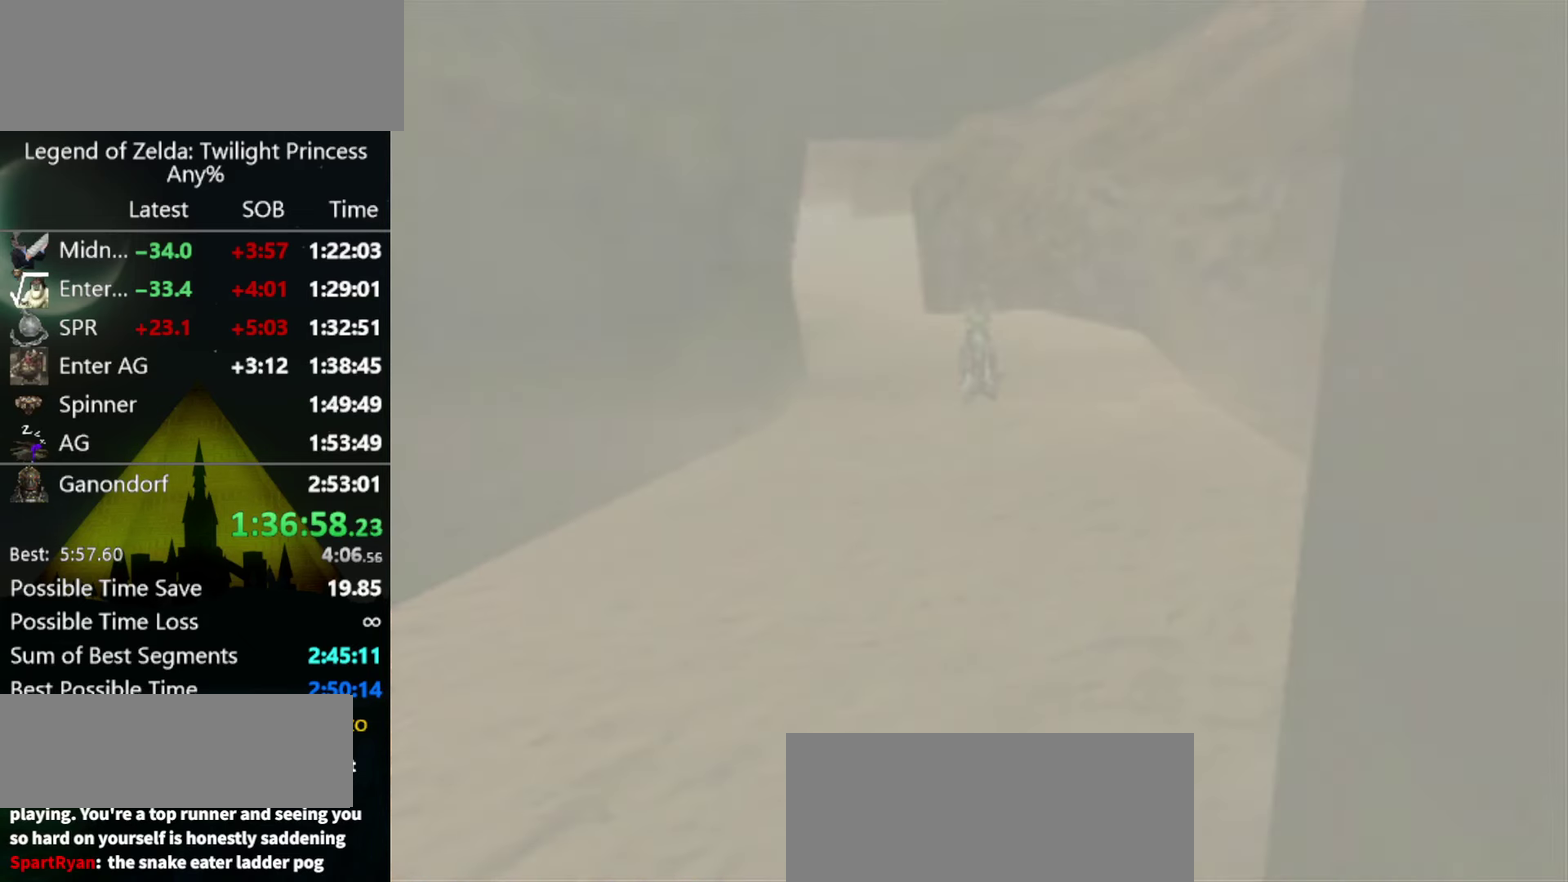
{"buttons": [], "left_stick": "center", "right_stick": "center", "events": []}
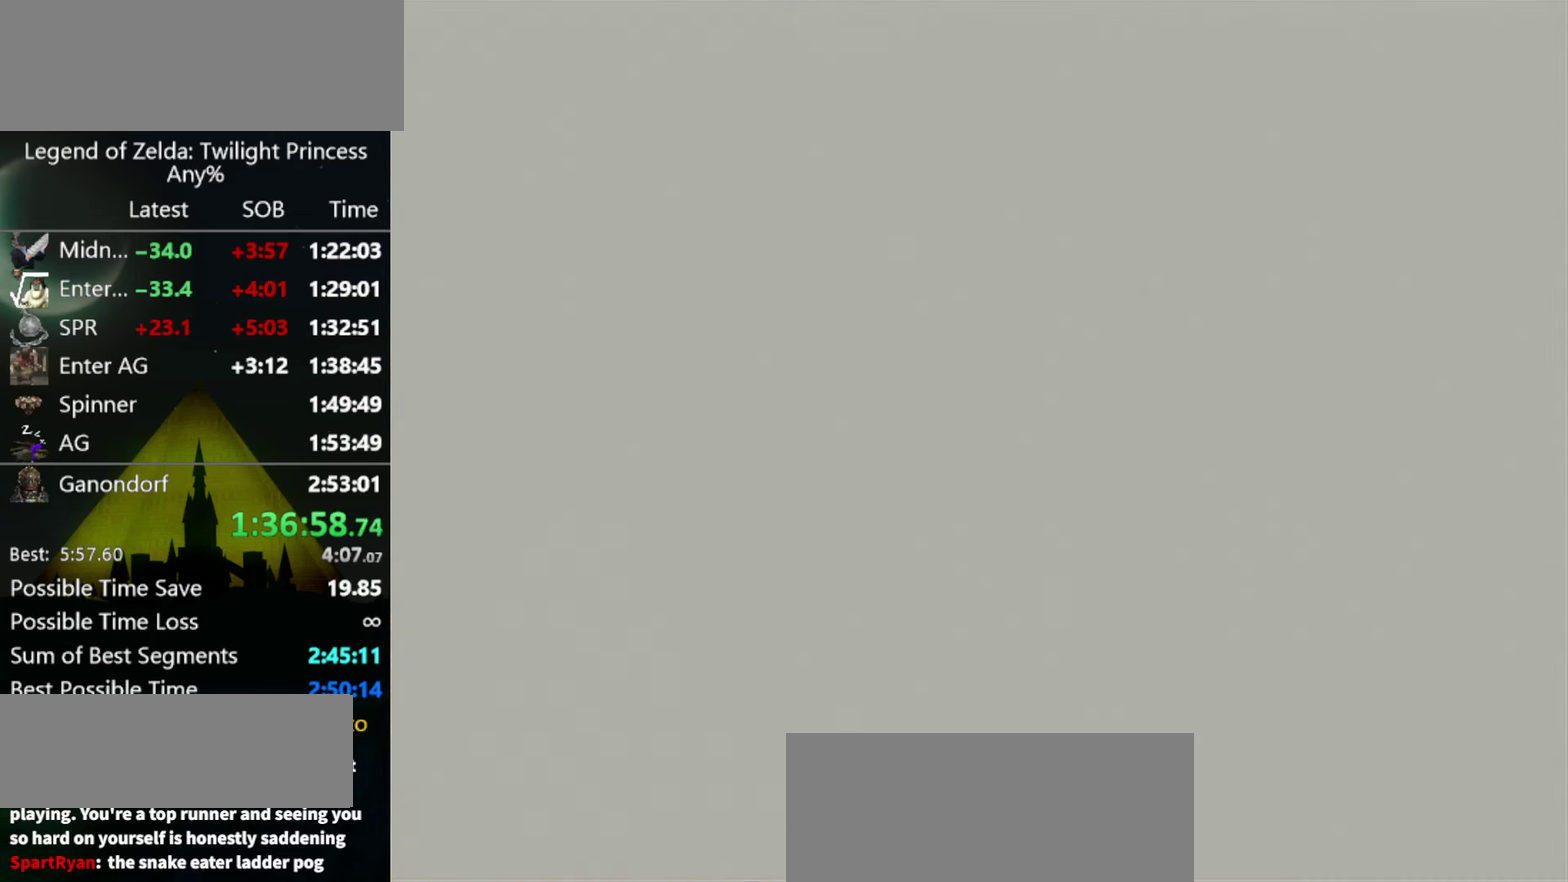
{"buttons": [], "left_stick": "center", "right_stick": "center", "events": []}
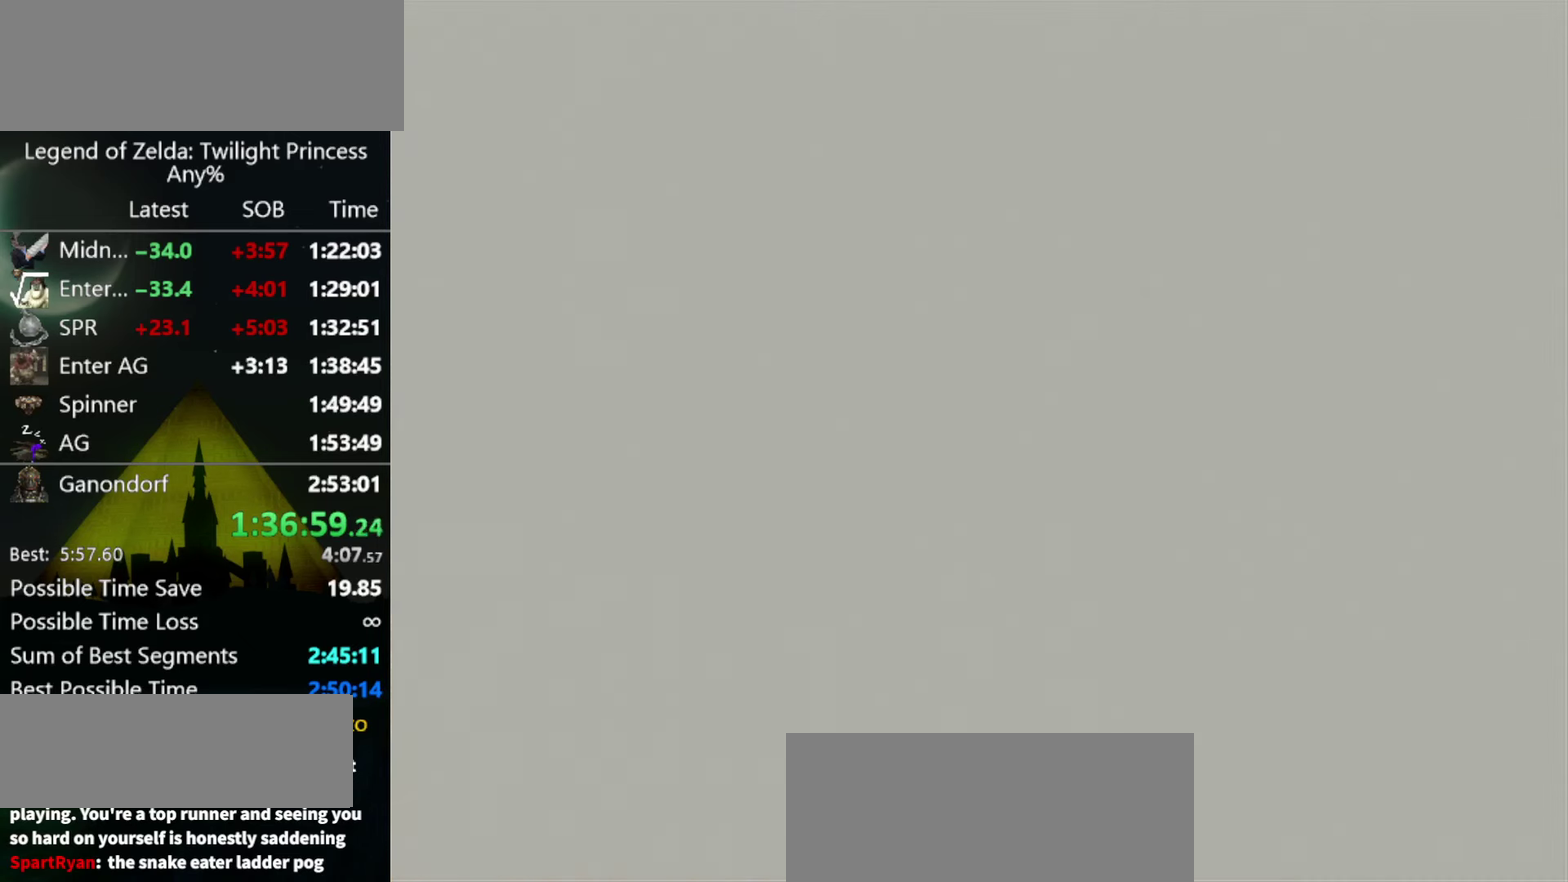
{"buttons": [], "left_stick": "up", "right_stick": "center", "events": [[467, "left_stick", "up"]]}
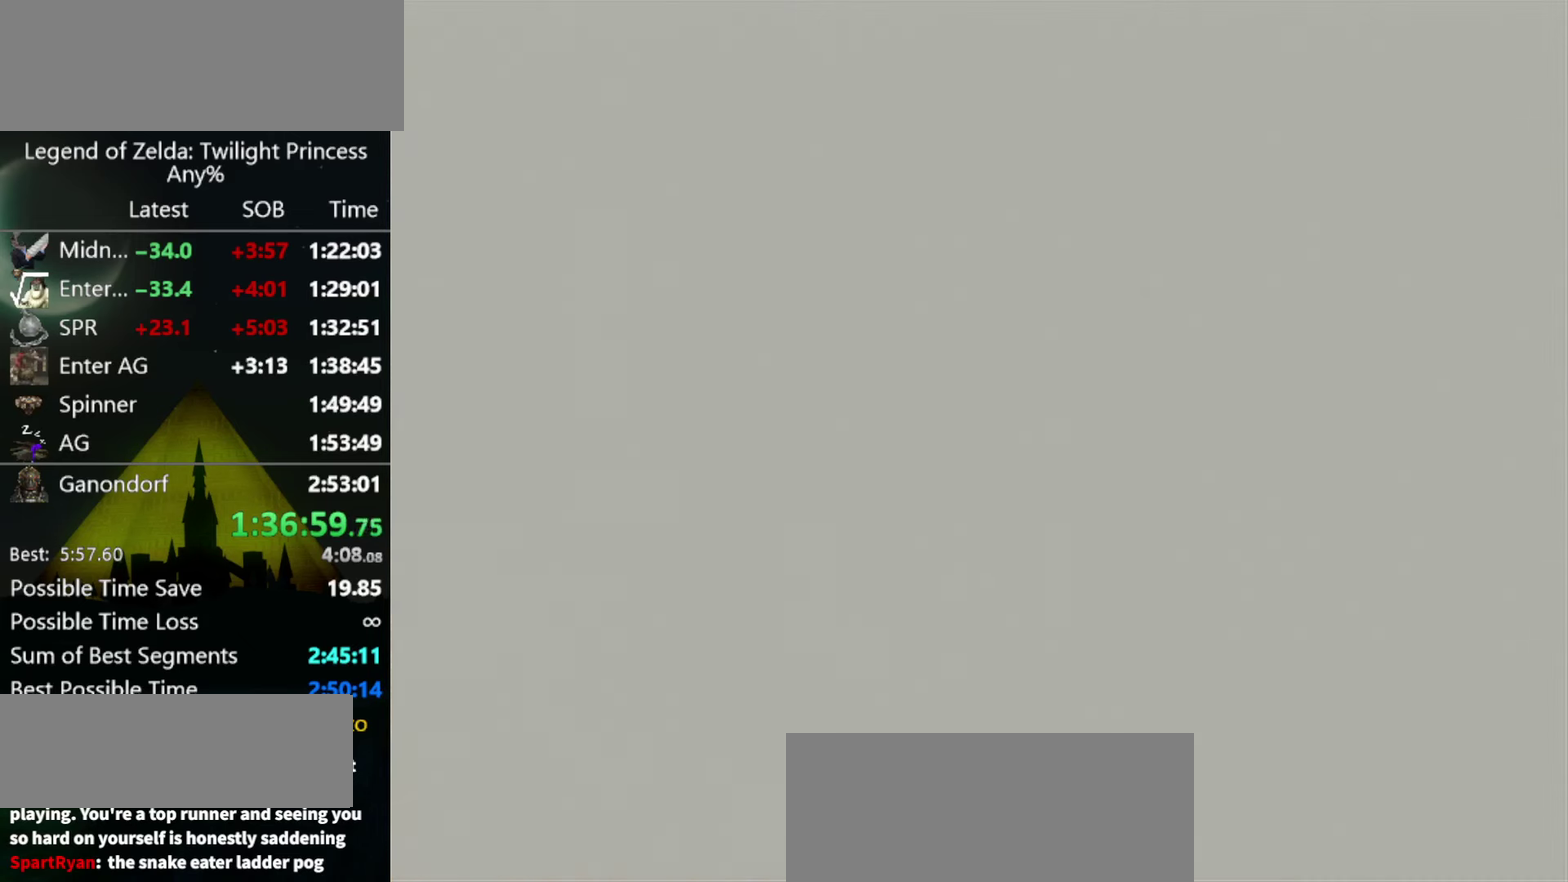
{"buttons": [], "left_stick": "up", "right_stick": "center", "events": []}
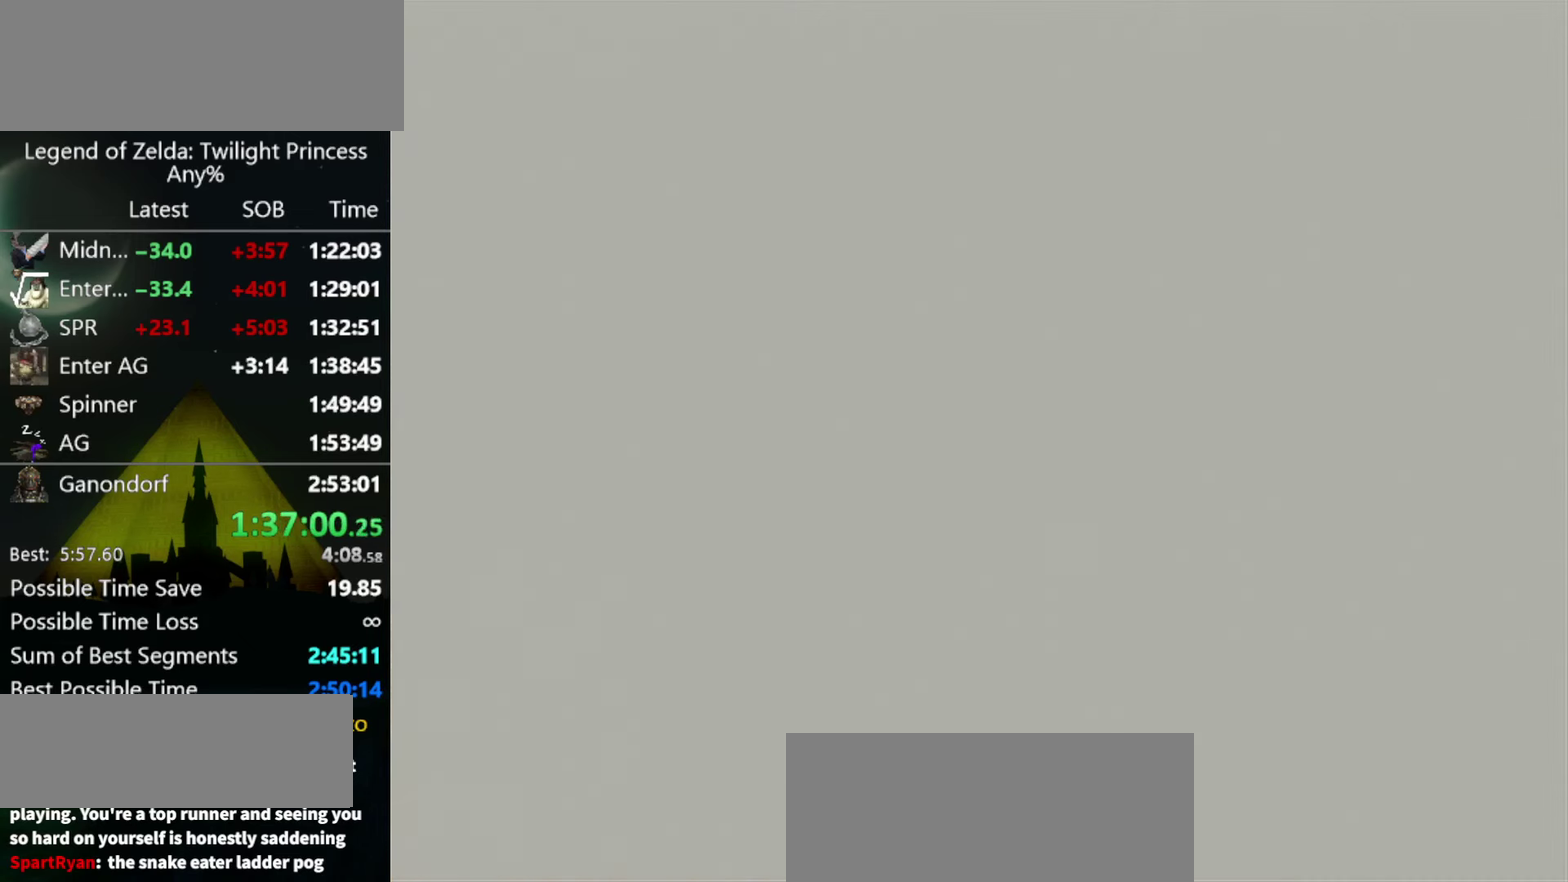
{"buttons": [], "left_stick": "up", "right_stick": "center", "events": []}